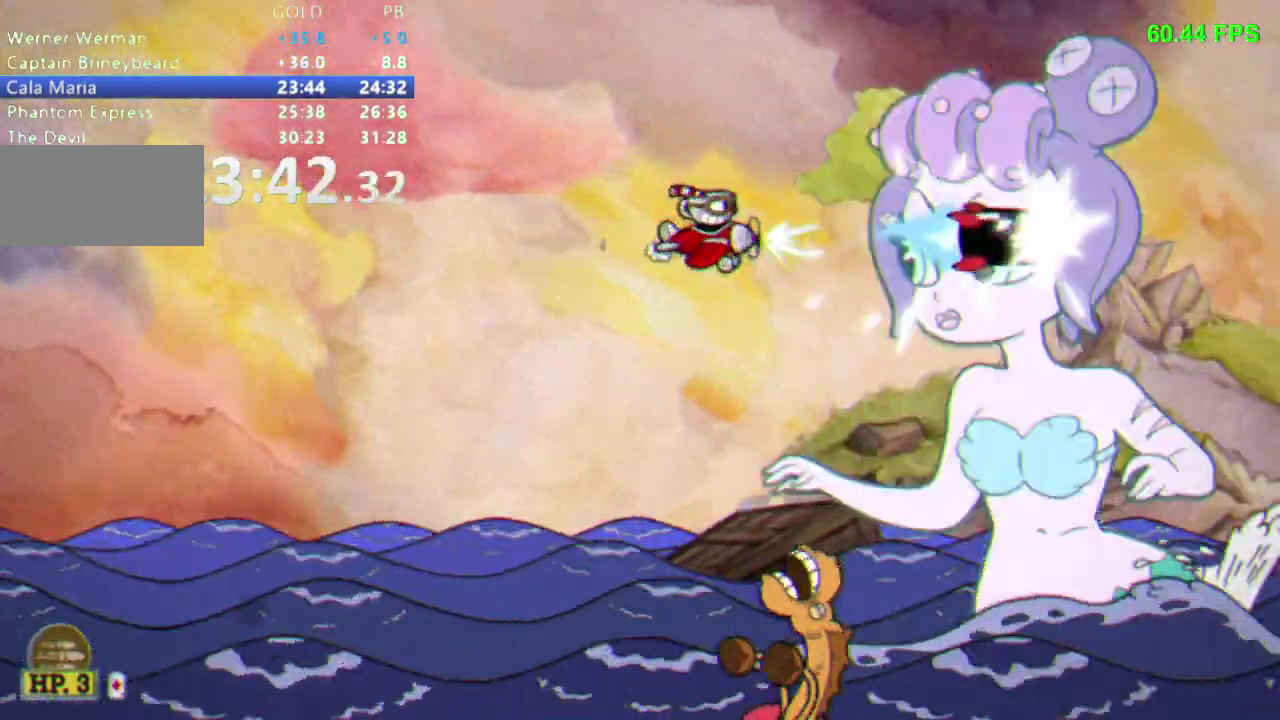
Gameplay with a controller (Nintendo layout); each line is a JSON object with the inputs held at the frame after it. "events" lists button and stick changes between this image and that frame as [ms after this image, input, new state], when the widget could be followed in between. Not read: DPAD_DOWN DPAD_LEFT L3 R1 R3 SELECT Y.
{"buttons": [], "events": []}
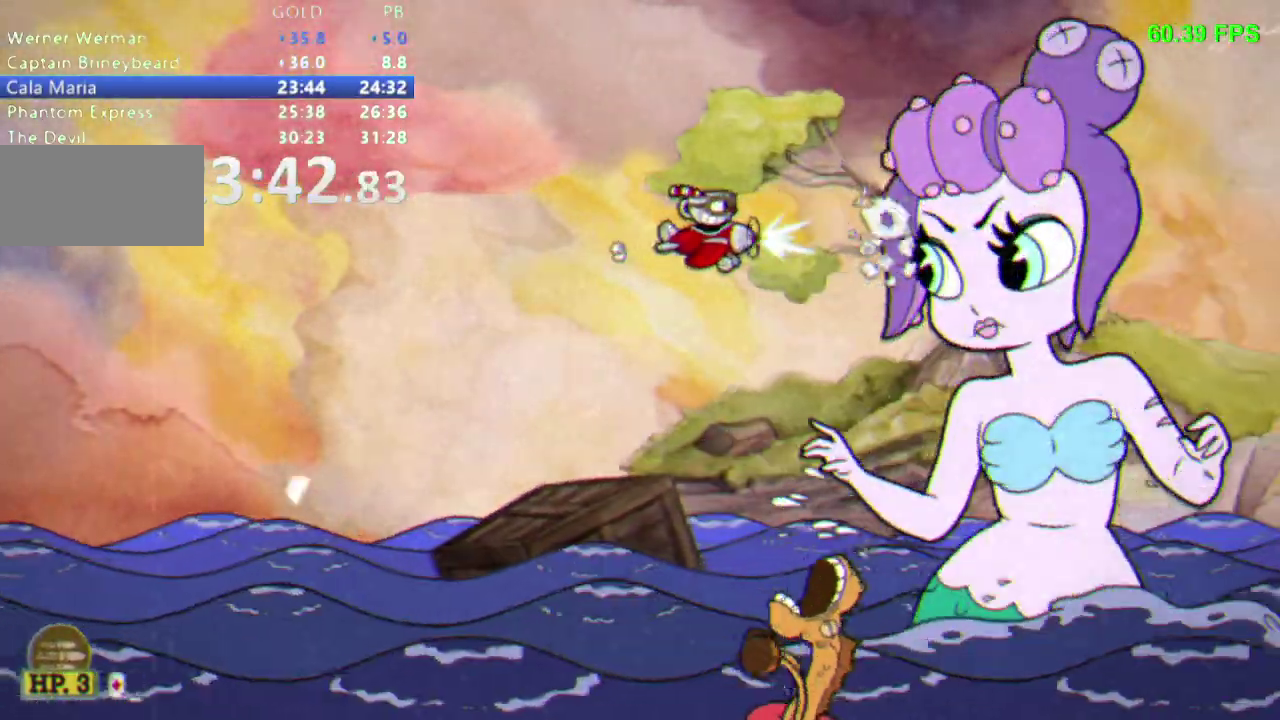
{"buttons": [], "events": []}
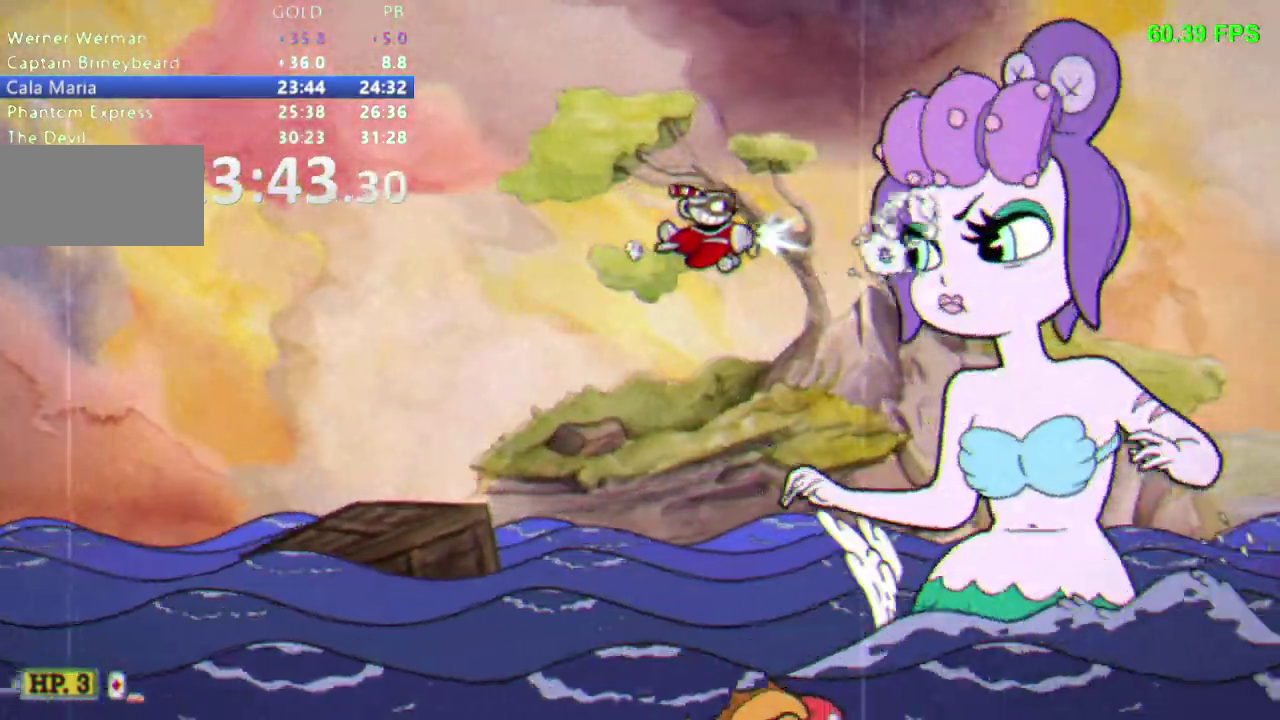
{"buttons": [], "events": []}
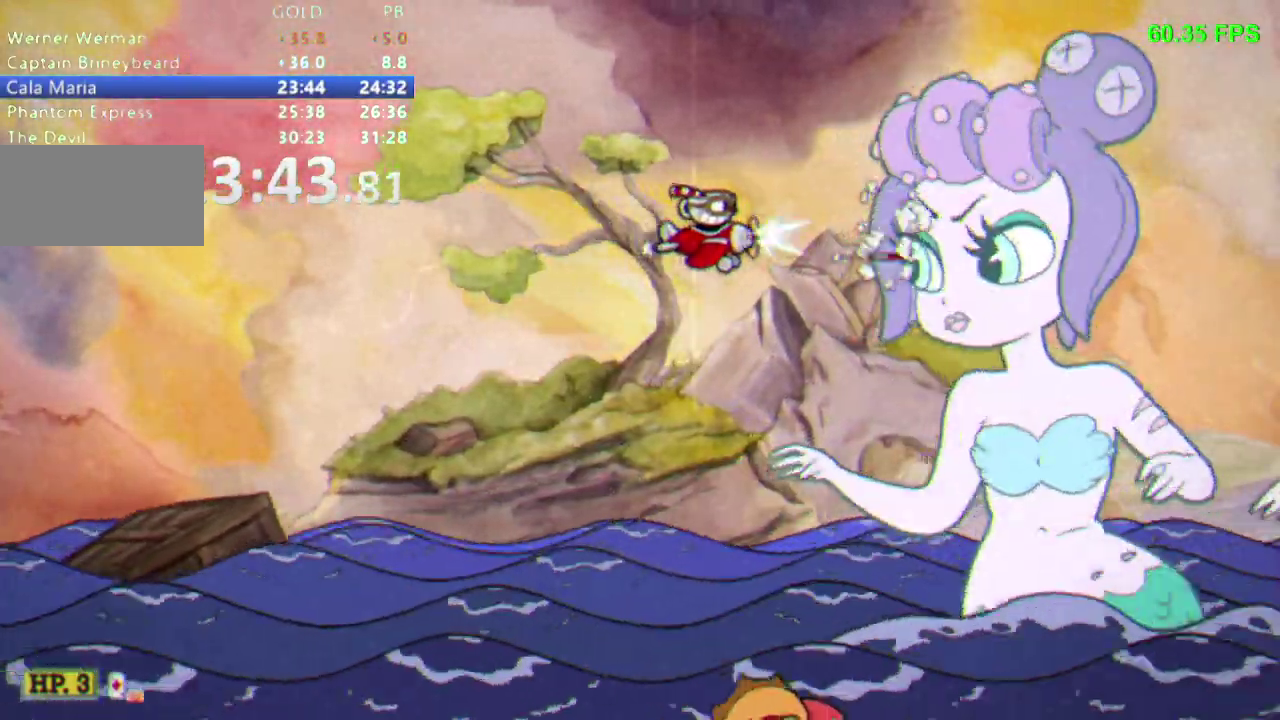
{"buttons": [], "events": []}
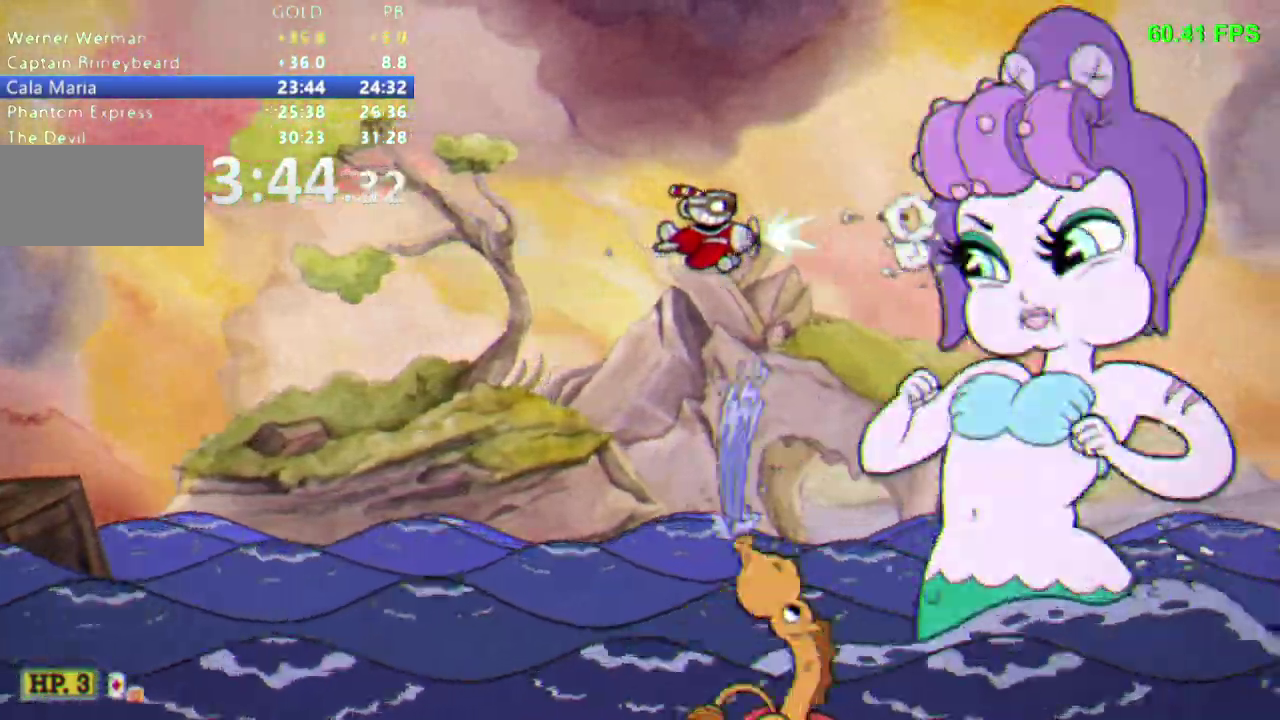
{"buttons": [], "events": []}
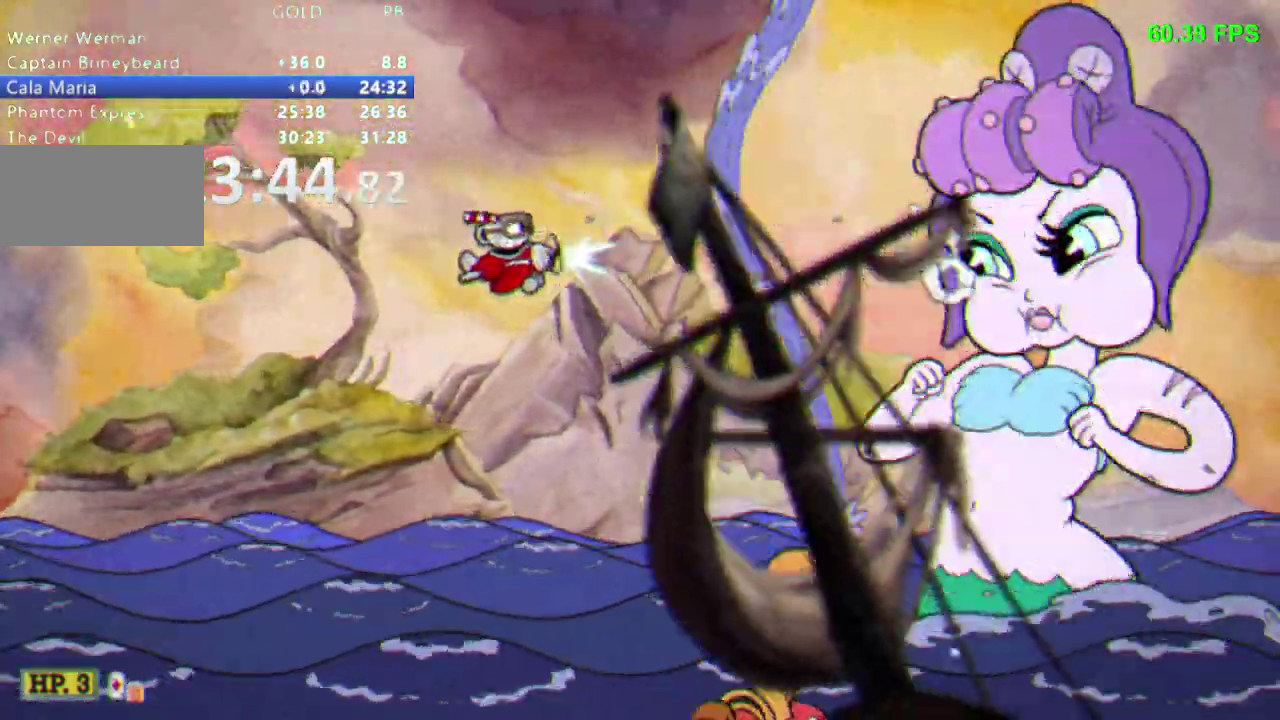
{"buttons": [], "events": []}
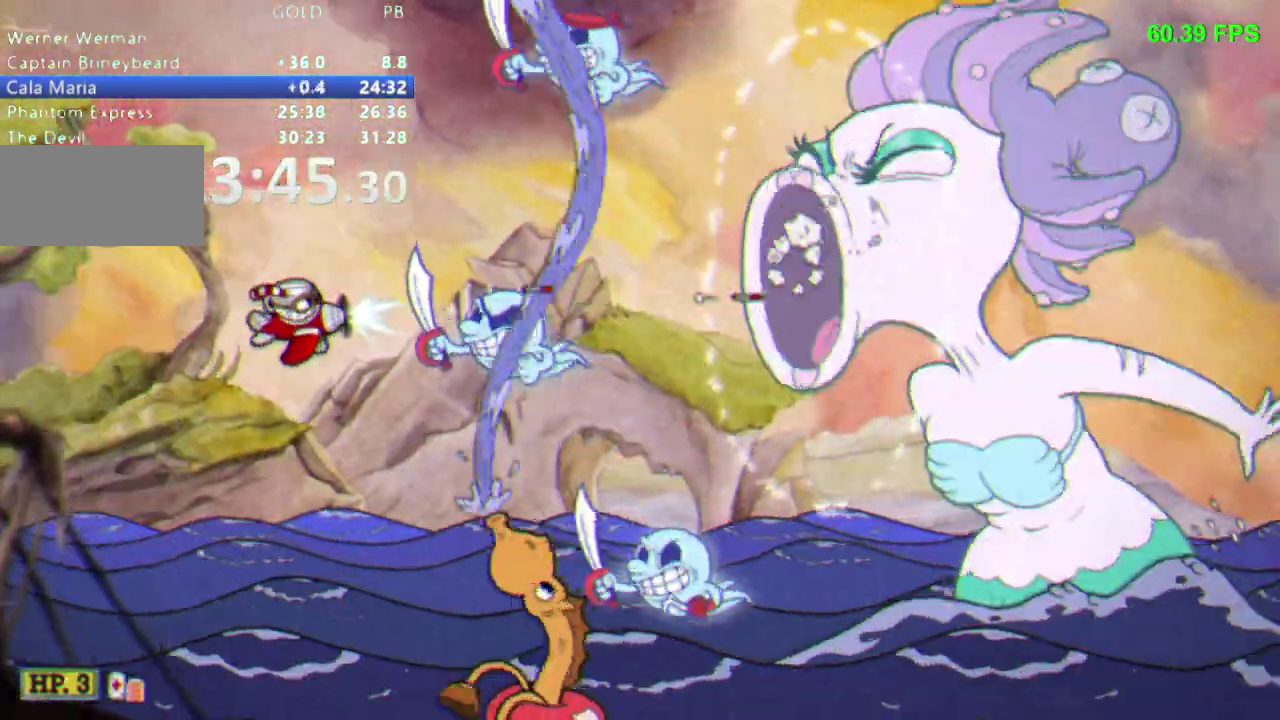
{"buttons": ["DPAD_UP"], "events": [[383, "DPAD_UP", "down"]]}
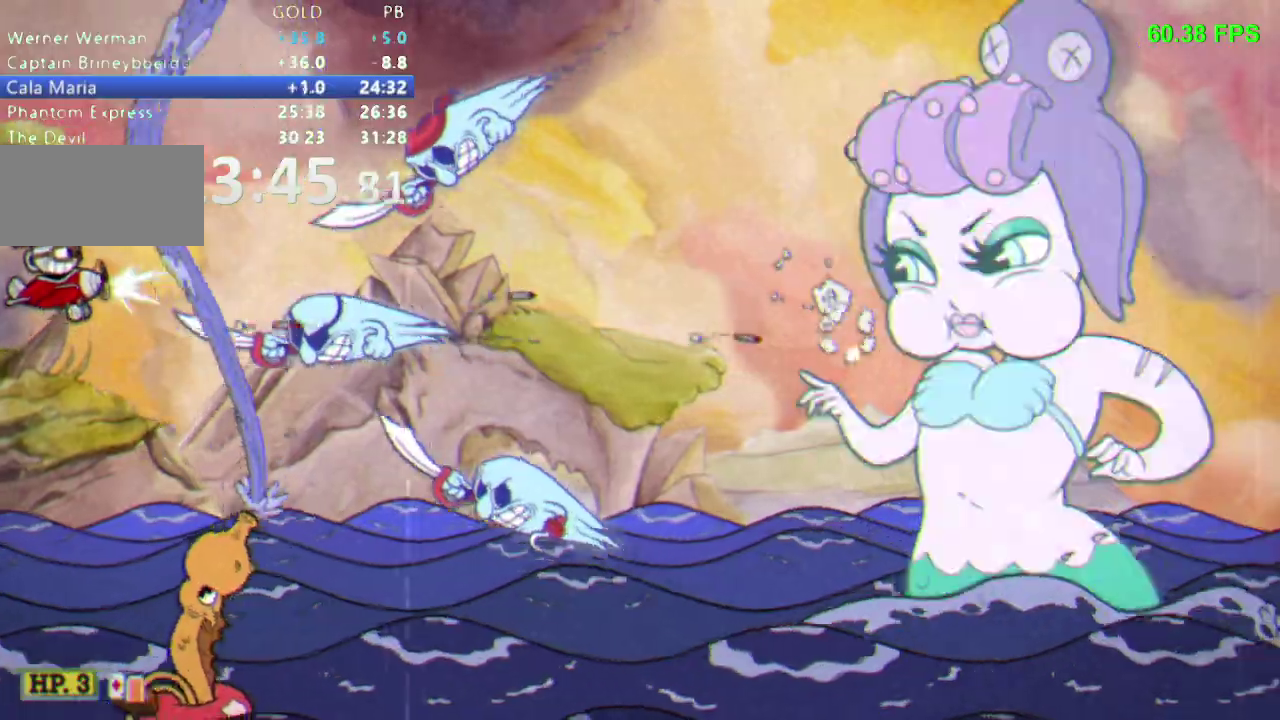
{"buttons": ["DPAD_RIGHT"], "events": [[117, "DPAD_RIGHT", "down"], [183, "DPAD_UP", "up"]]}
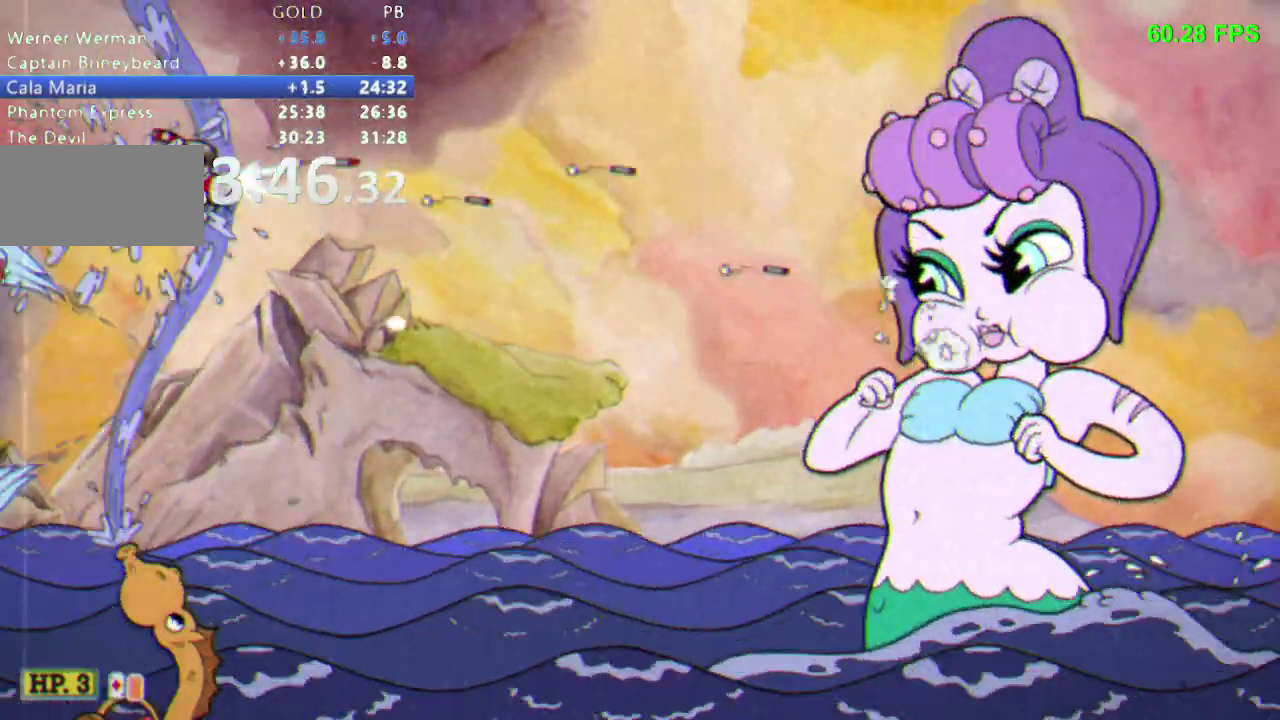
{"buttons": [], "events": [[117, "DPAD_RIGHT", "up"]]}